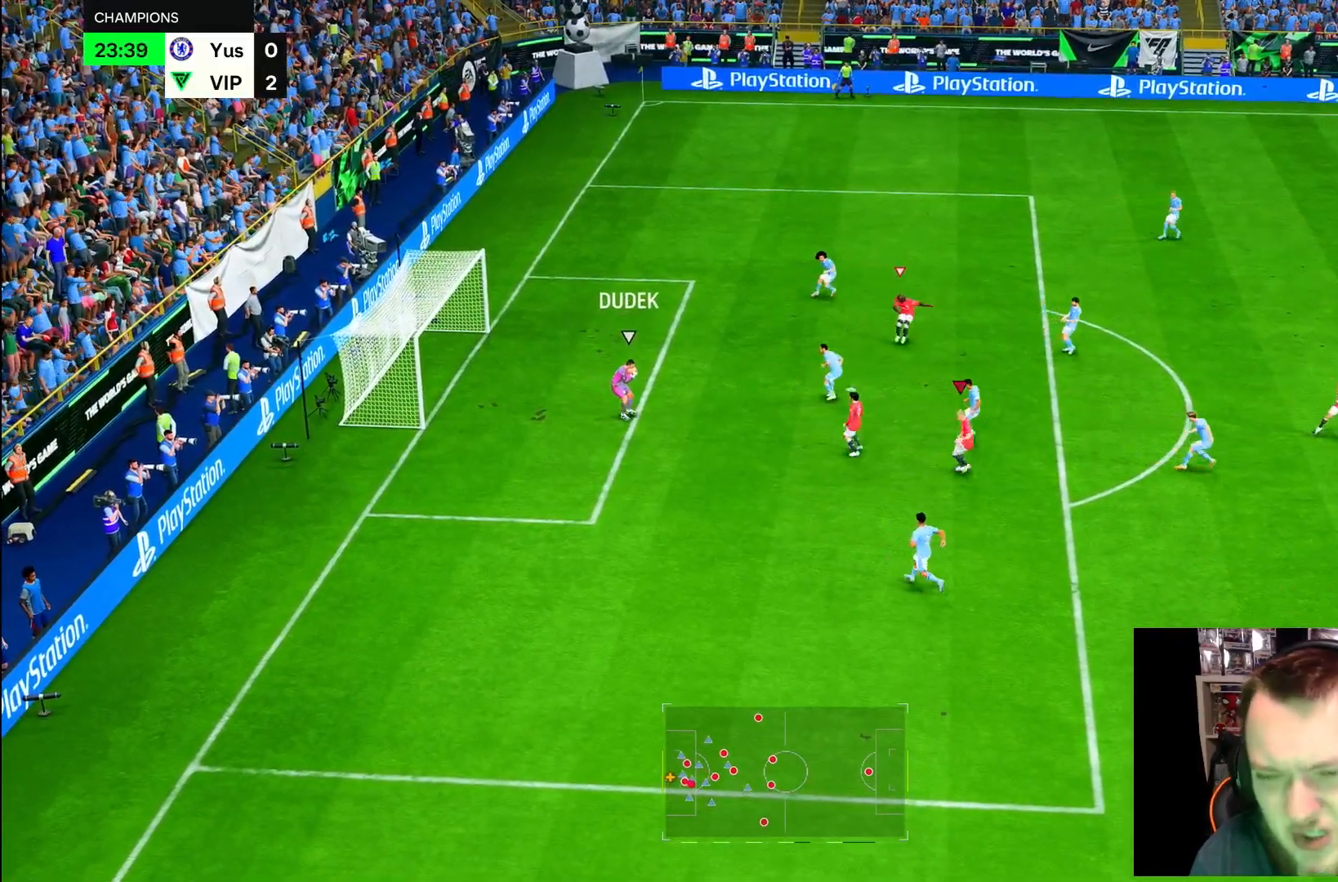
Gameplay with a controller (PlayStation layout); each line is a JSON object with the inputs held at the frame after it (dt_ms = milliseconds from this image to that frame). "button_events" lists button changes between this image and that frame as [ms after this image, input, new state], when the widget could be followed in between (sticks are given only as held states). Not read: L3 R3 other_buttons.
{"dt_ms": 500, "buttons": [], "left_stick": "down-right", "right_stick": "center", "button_events": []}
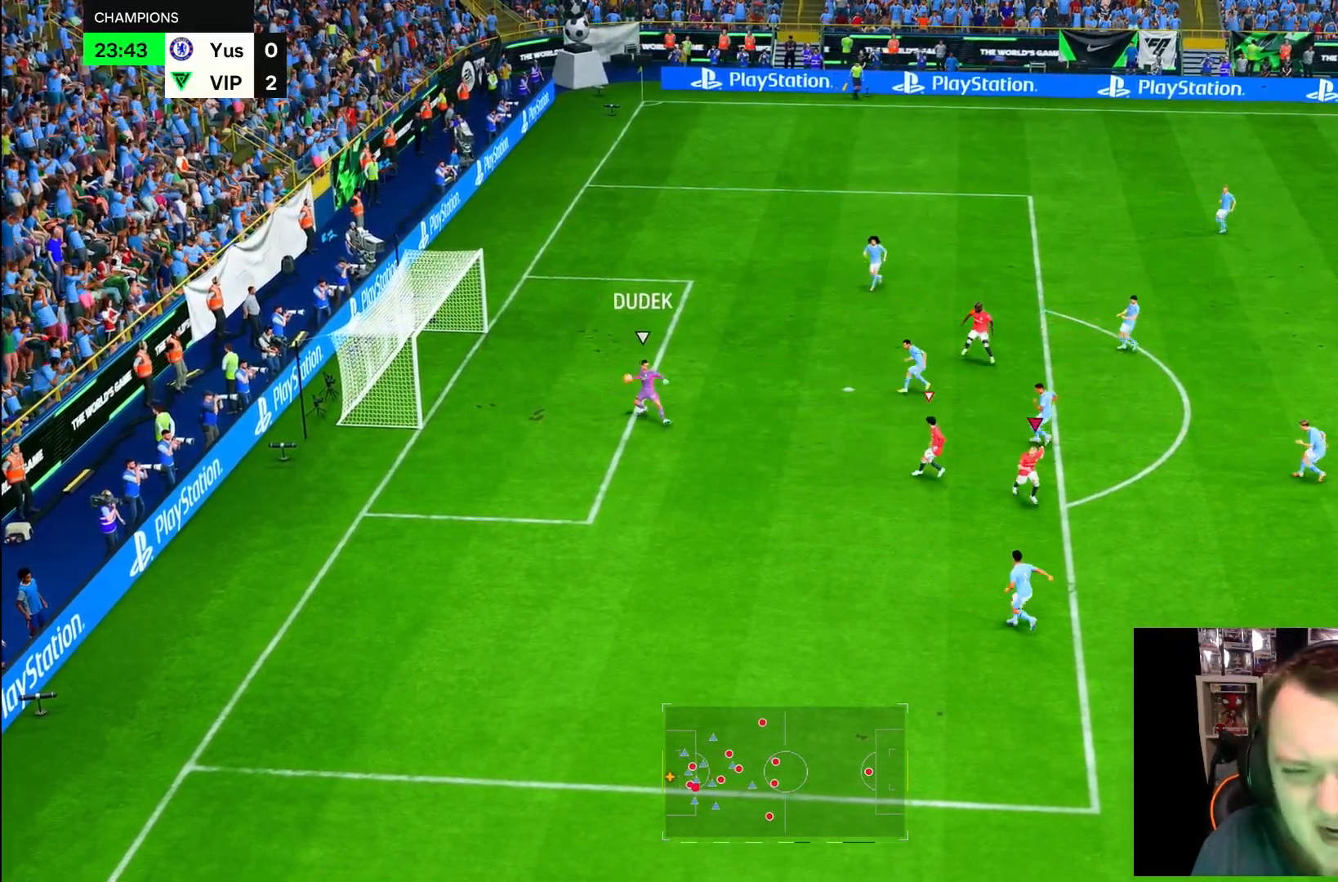
{"dt_ms": 500, "buttons": ["R1", "R2"], "left_stick": "down-right", "right_stick": "center", "button_events": [[17, "R1", "down"], [183, "R2", "down"]]}
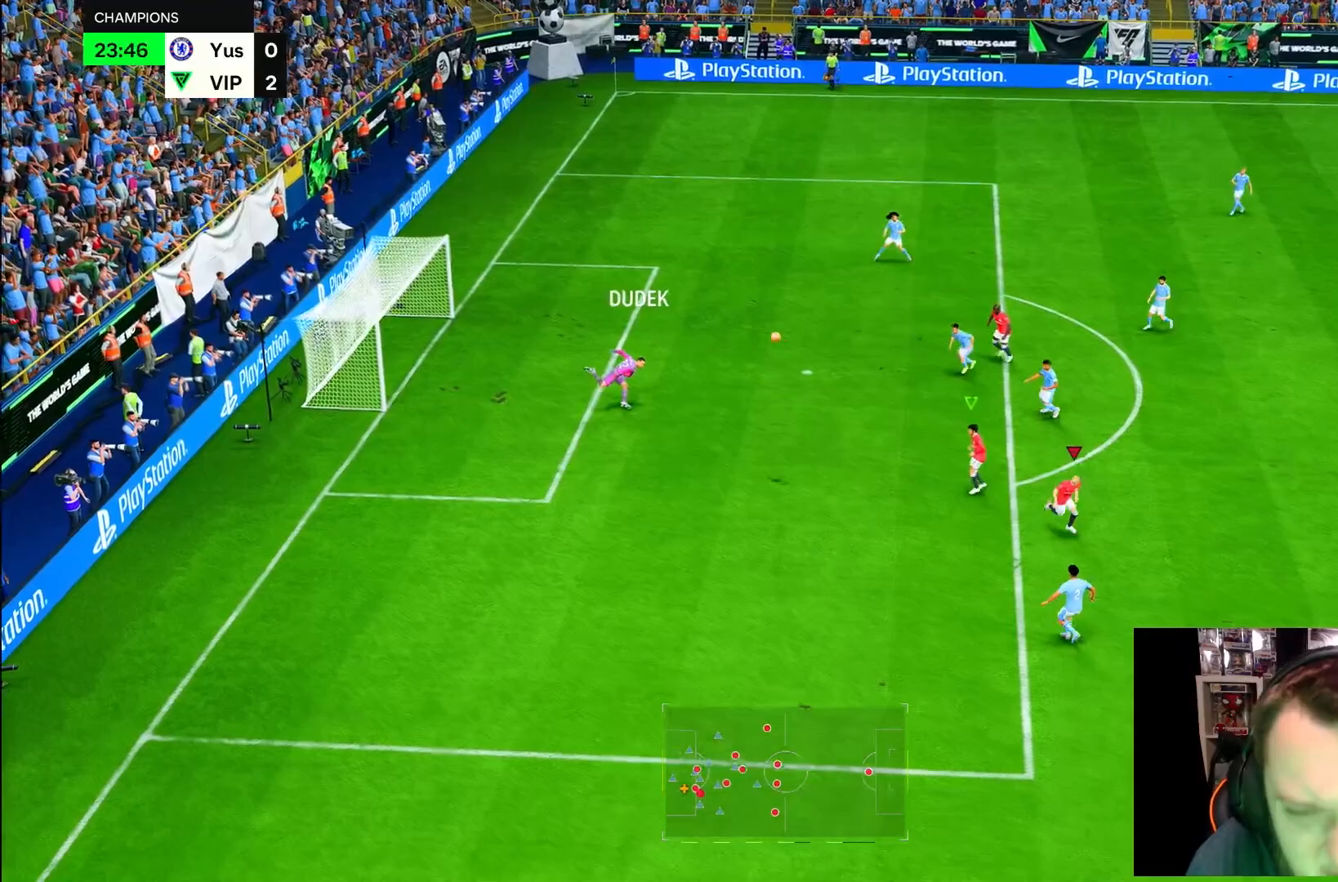
{"dt_ms": 500, "buttons": ["R1", "R2"], "left_stick": "down-right", "right_stick": "center", "button_events": [[33, "R1", "up"], [300, "R1", "down"]]}
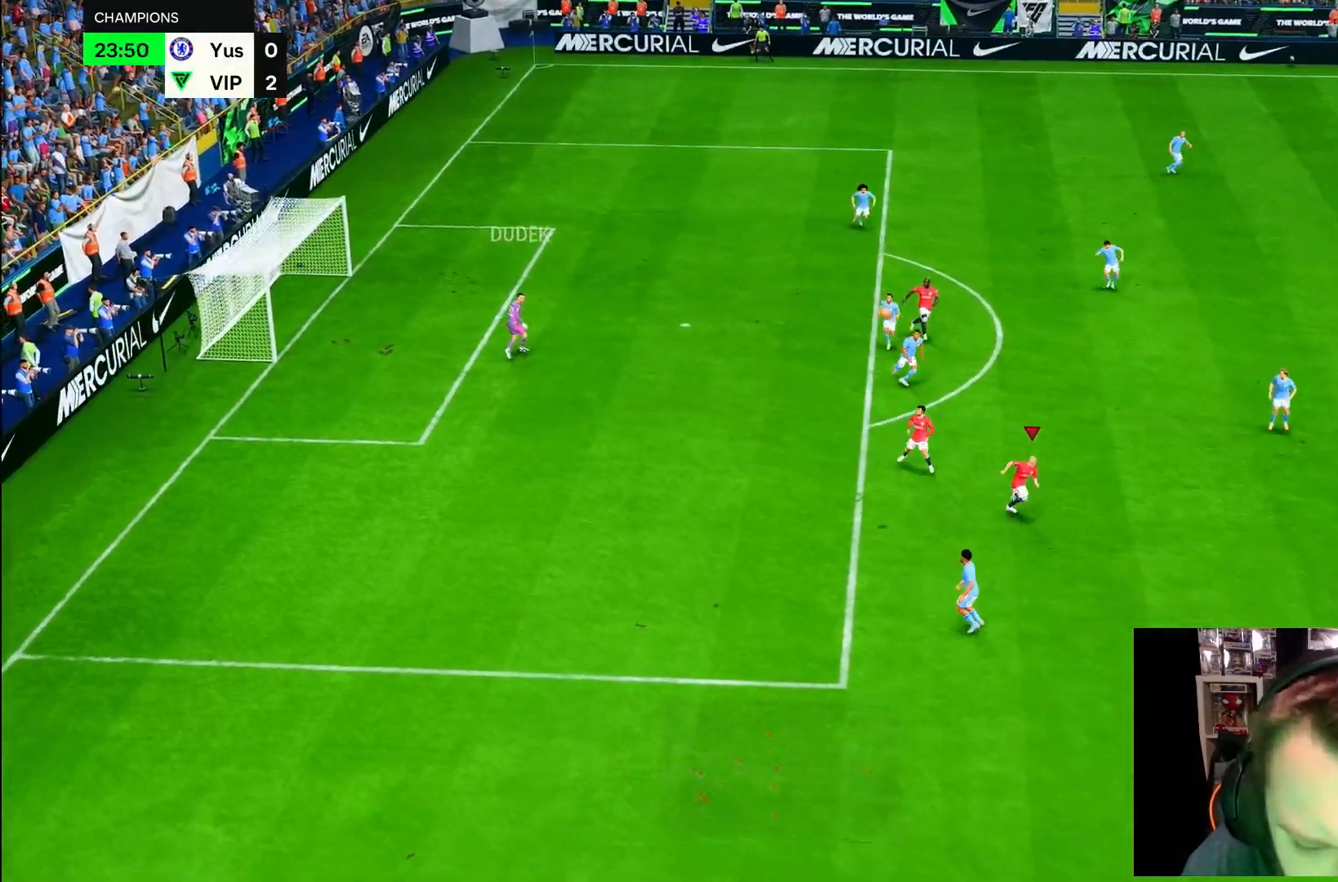
{"dt_ms": 500, "buttons": ["R1", "R2"], "left_stick": "down-right", "right_stick": "center", "button_events": []}
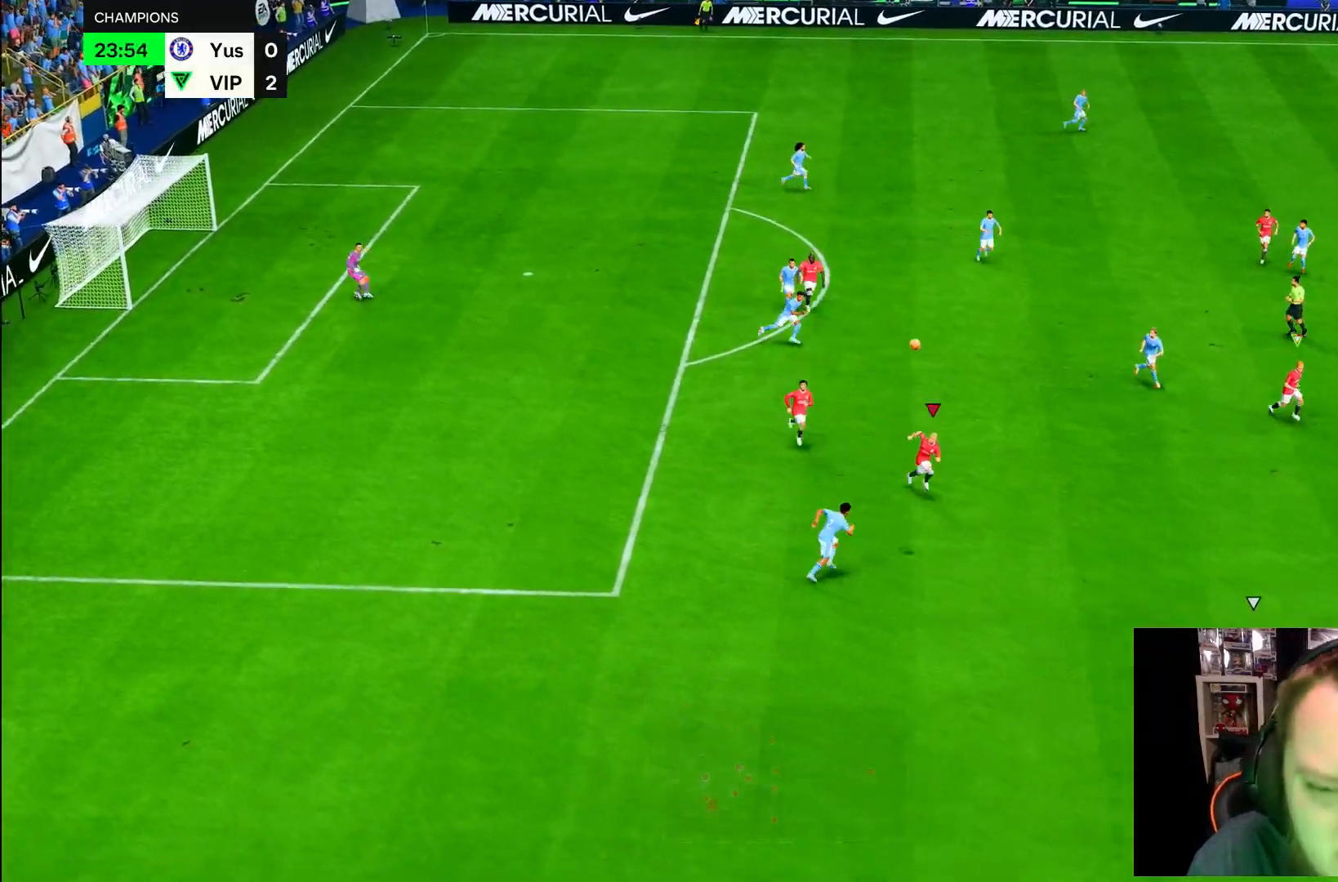
{"dt_ms": 500, "buttons": ["R2"], "left_stick": "down-right", "right_stick": "center", "button_events": [[217, "R1", "up"]]}
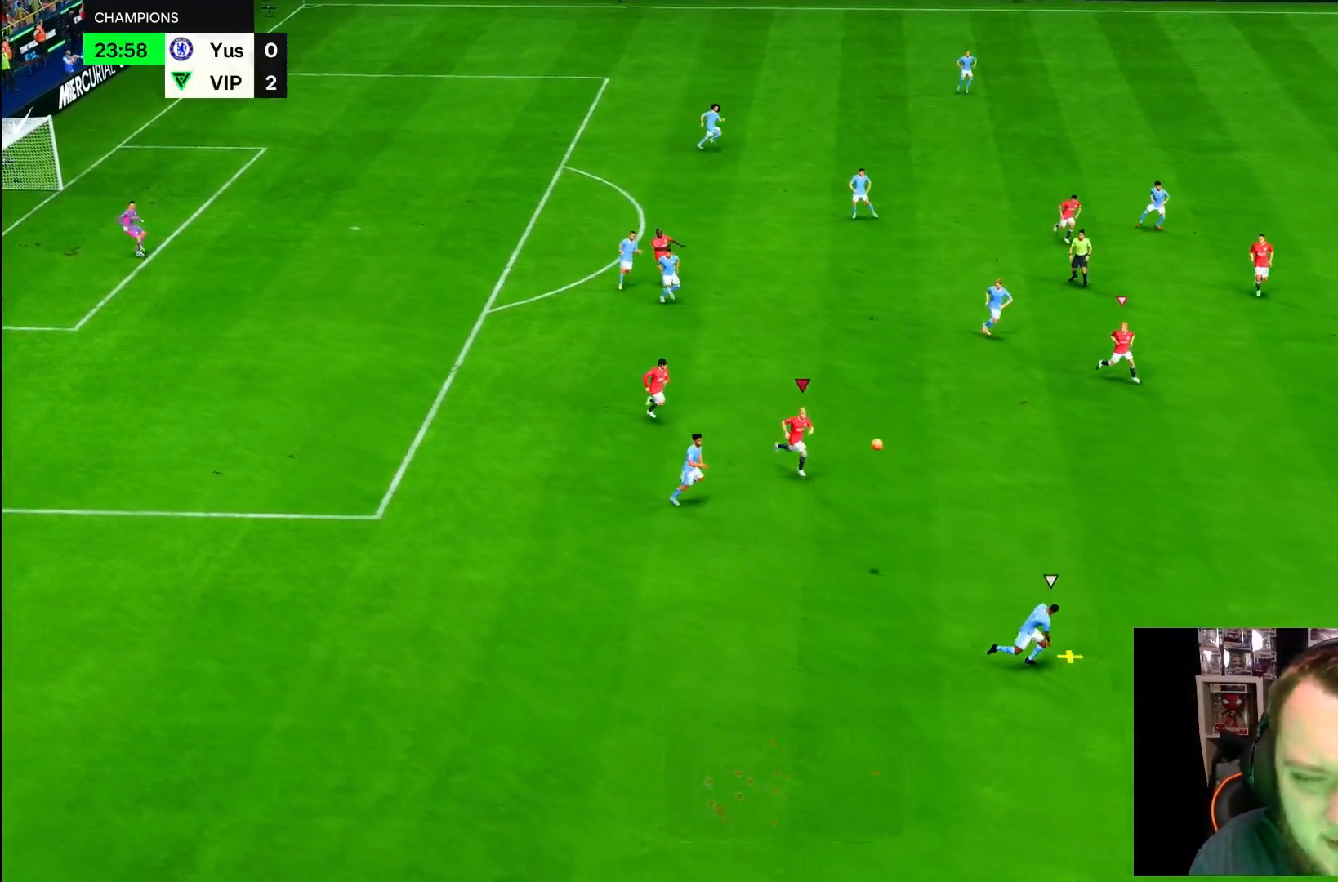
{"dt_ms": 500, "buttons": ["R1", "R2"], "left_stick": "down-right", "right_stick": "center", "button_events": [[67, "R1", "down"]]}
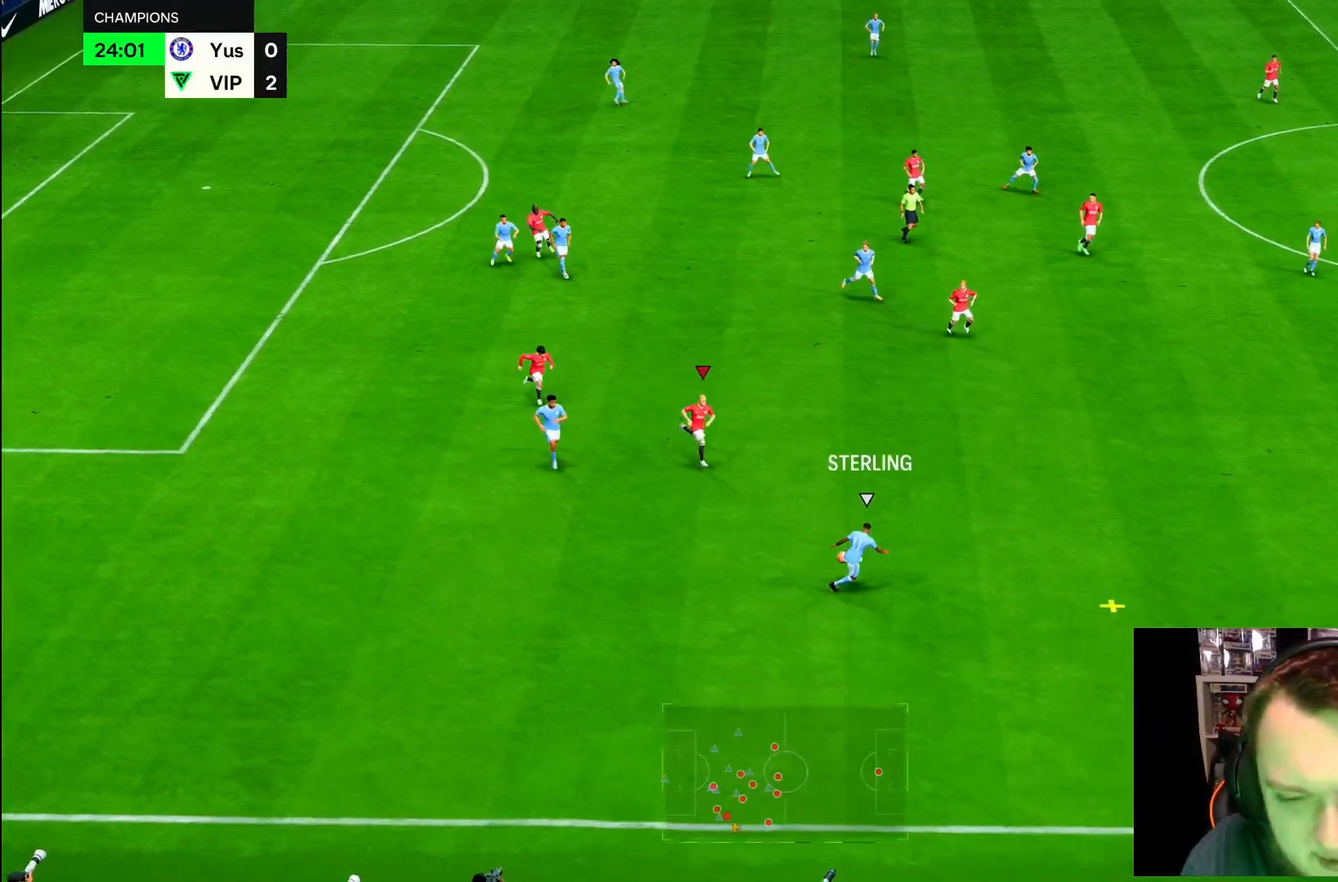
{"dt_ms": 500, "buttons": ["R2"], "left_stick": "down", "right_stick": "center", "button_events": [[67, "R1", "up"]]}
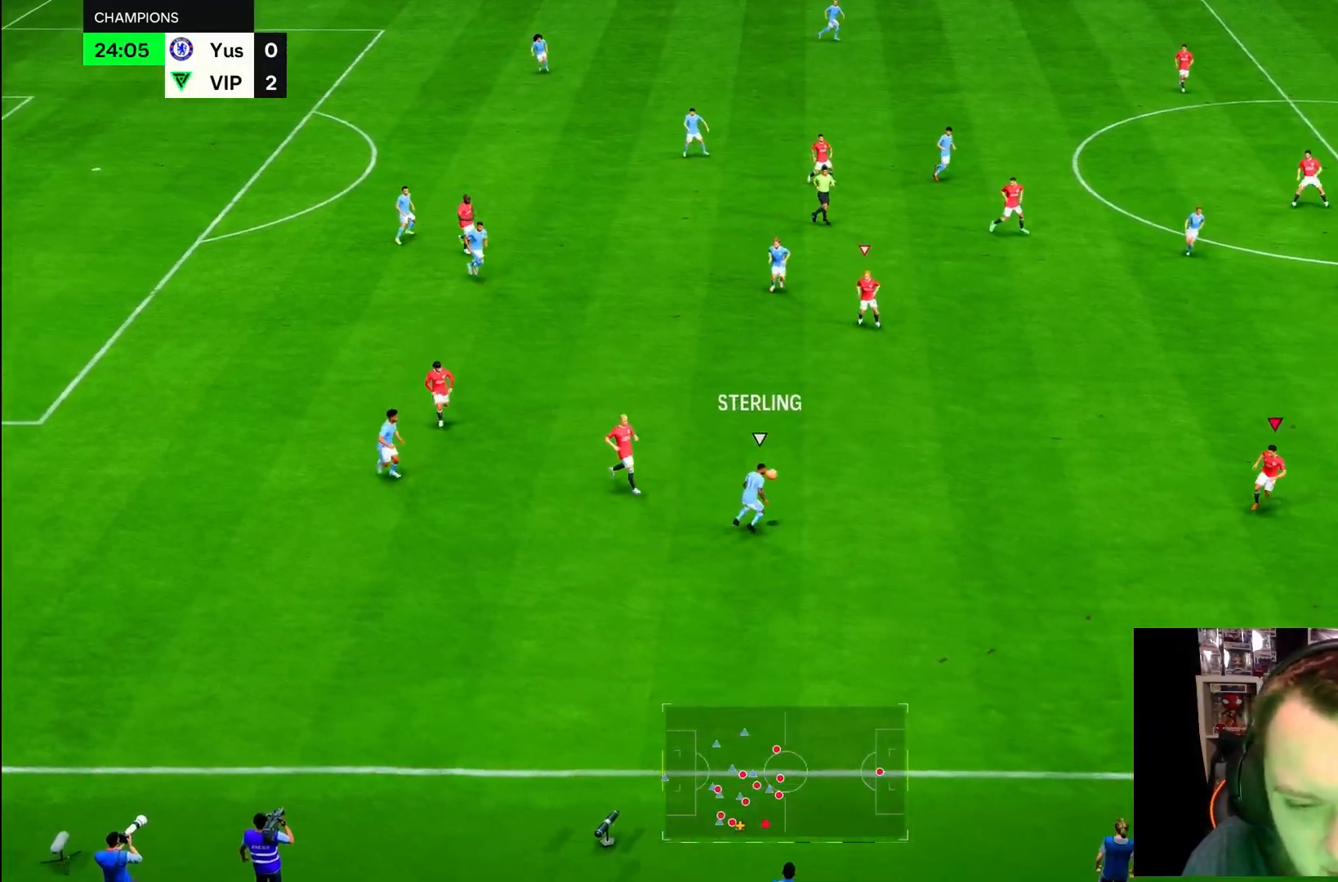
{"dt_ms": 1000, "buttons": ["L2", "R1"], "left_stick": "center", "right_stick": "center", "button_events": [[50, "L2", "down"], [183, "R2", "up"], [467, "R1", "down"], [700, "R1", "up"], [933, "R1", "down"]]}
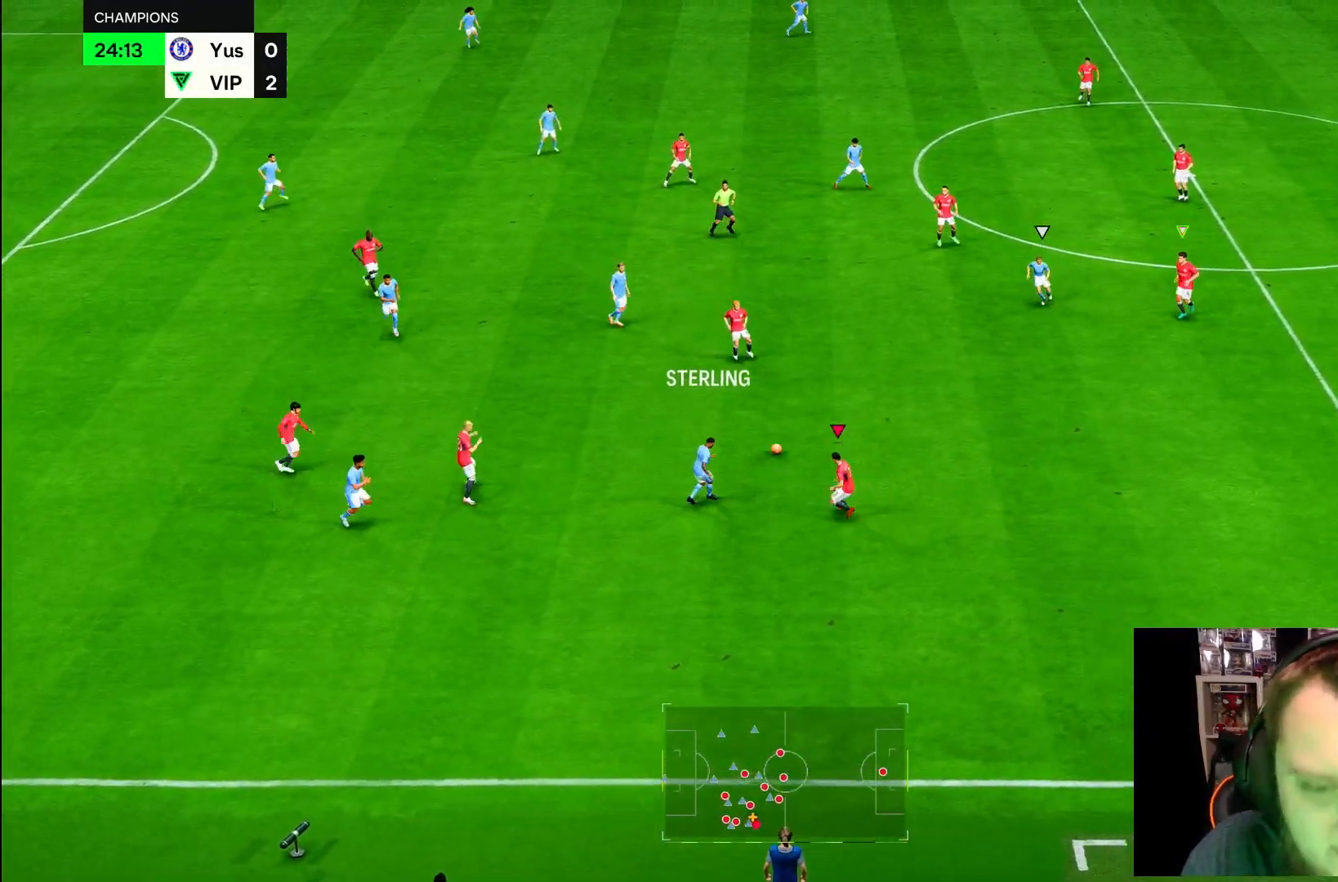
{"dt_ms": 500, "buttons": ["L2", "R1", "R2"], "left_stick": "right", "right_stick": "center", "button_events": [[350, "R2", "down"]]}
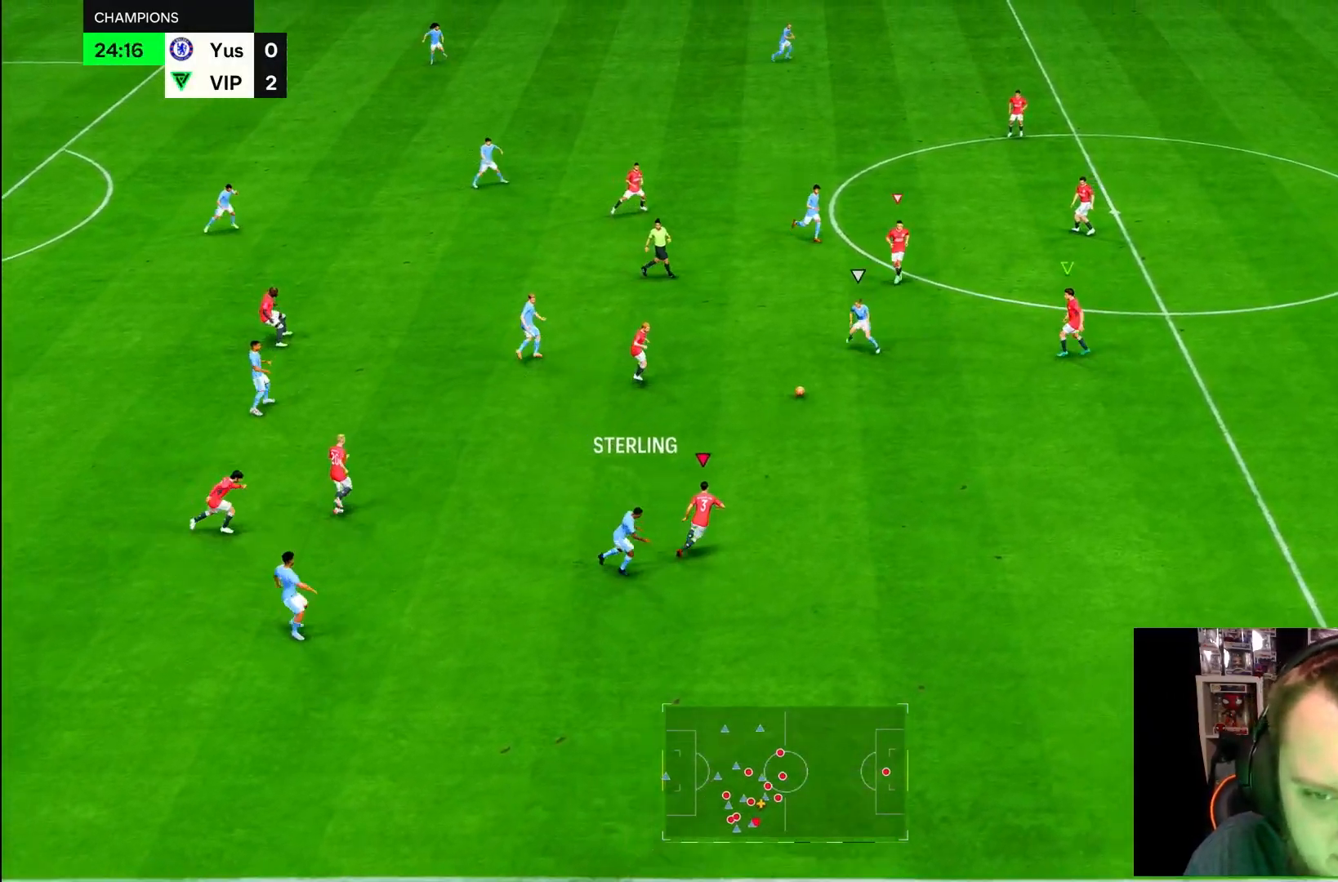
{"dt_ms": 500, "buttons": ["R1", "R2"], "left_stick": "right", "right_stick": "center", "button_events": [[300, "L2", "up"]]}